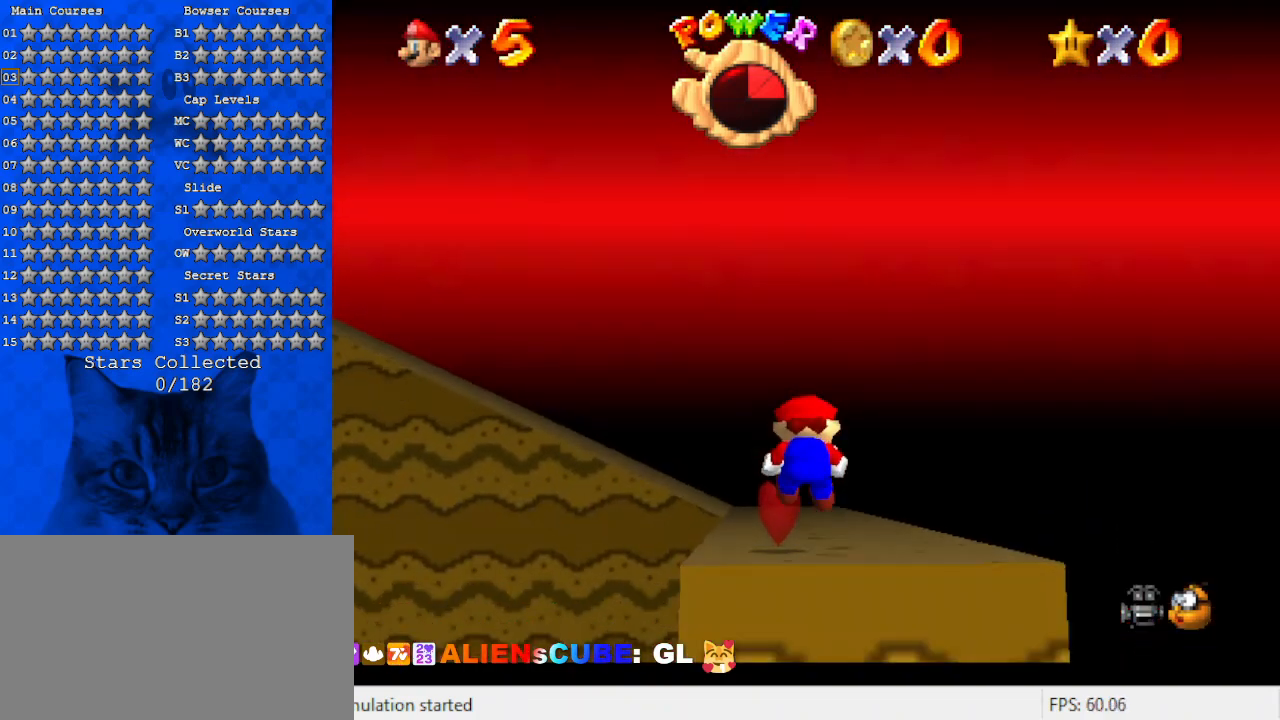
Gameplay with keyboard; each line is a JSON object with the keys held at the frame after it. "events" lists presses ("down") and releases ("up") of "a", "c", "ctrl", "d", "down", "left", "return", "right", "s", "shift", "up", "w", "x" and "y" between this image and that frame as [ms after this image, input, new state], when the widget could be followed in between. No other keys are recorded. Mouse input is not recorded.
{"keys": ["up"], "events": [[167, "left", "down"], [234, "left", "up"]]}
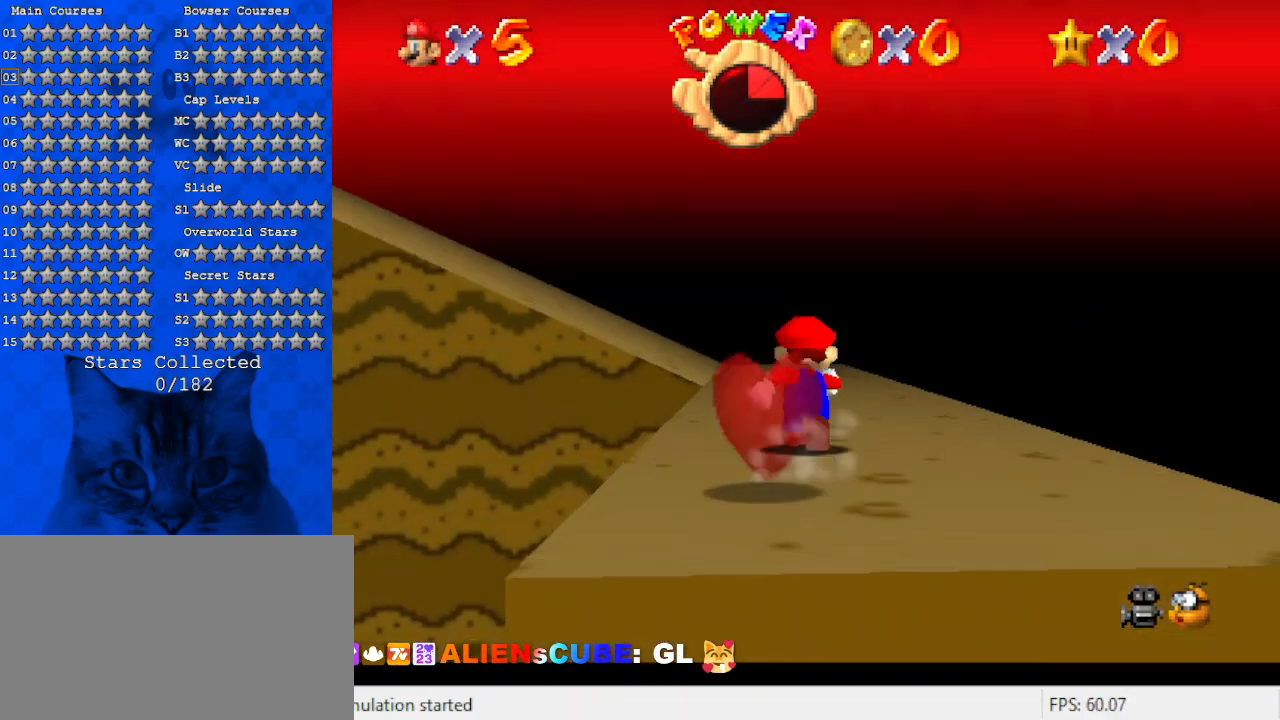
{"keys": [], "events": [[400, "up", "up"]]}
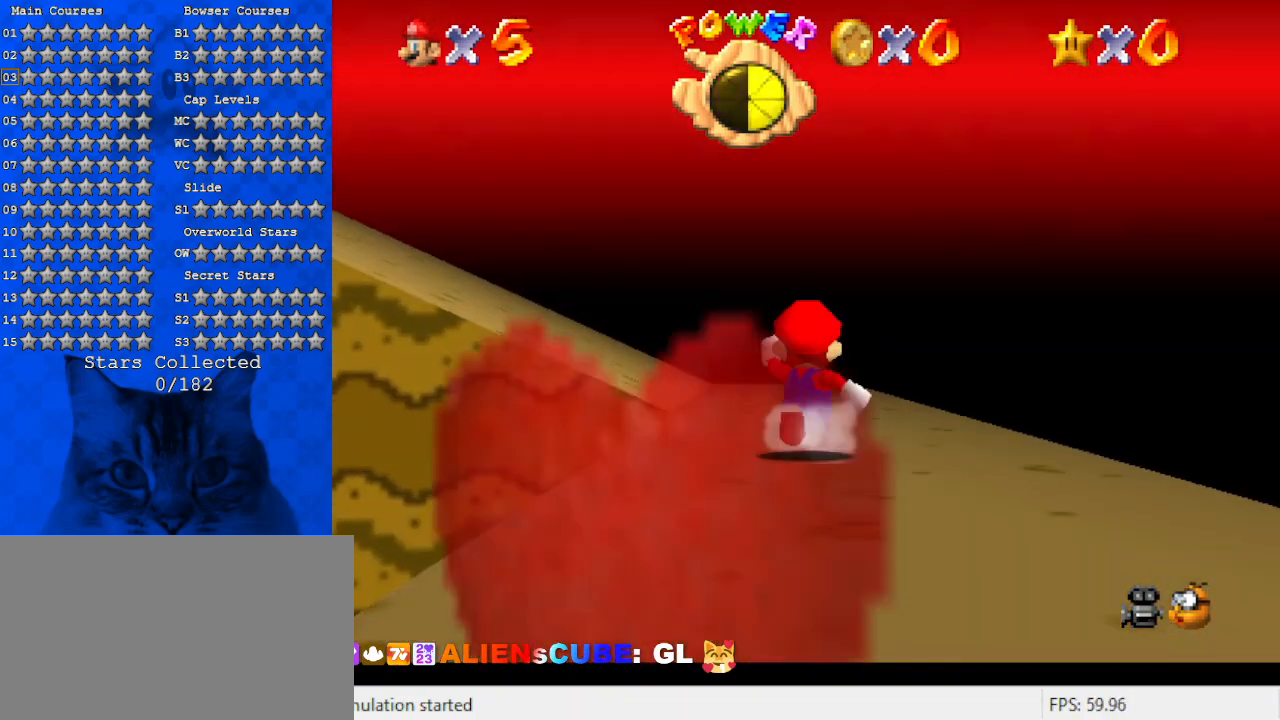
{"keys": ["up"], "events": [[34, "up", "down"]]}
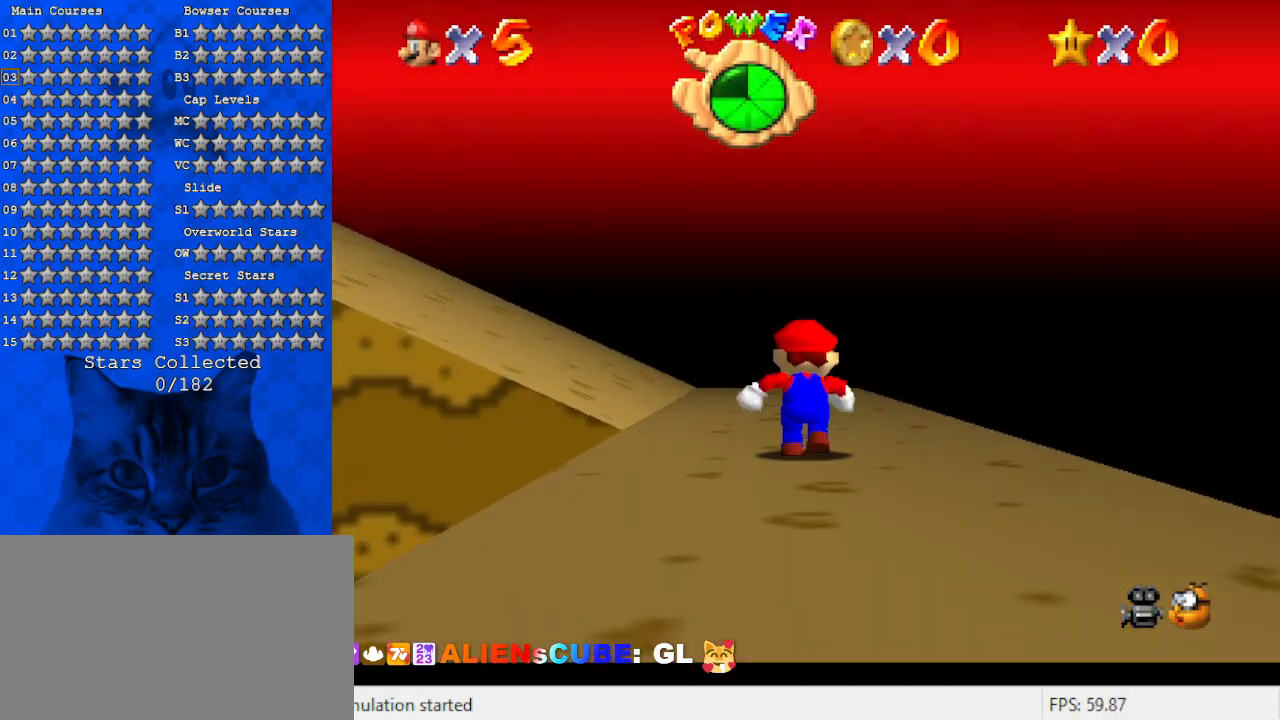
{"keys": ["d", "right", "up"], "events": [[234, "up", "up"], [334, "d", "down"], [434, "up", "down"], [467, "right", "down"]]}
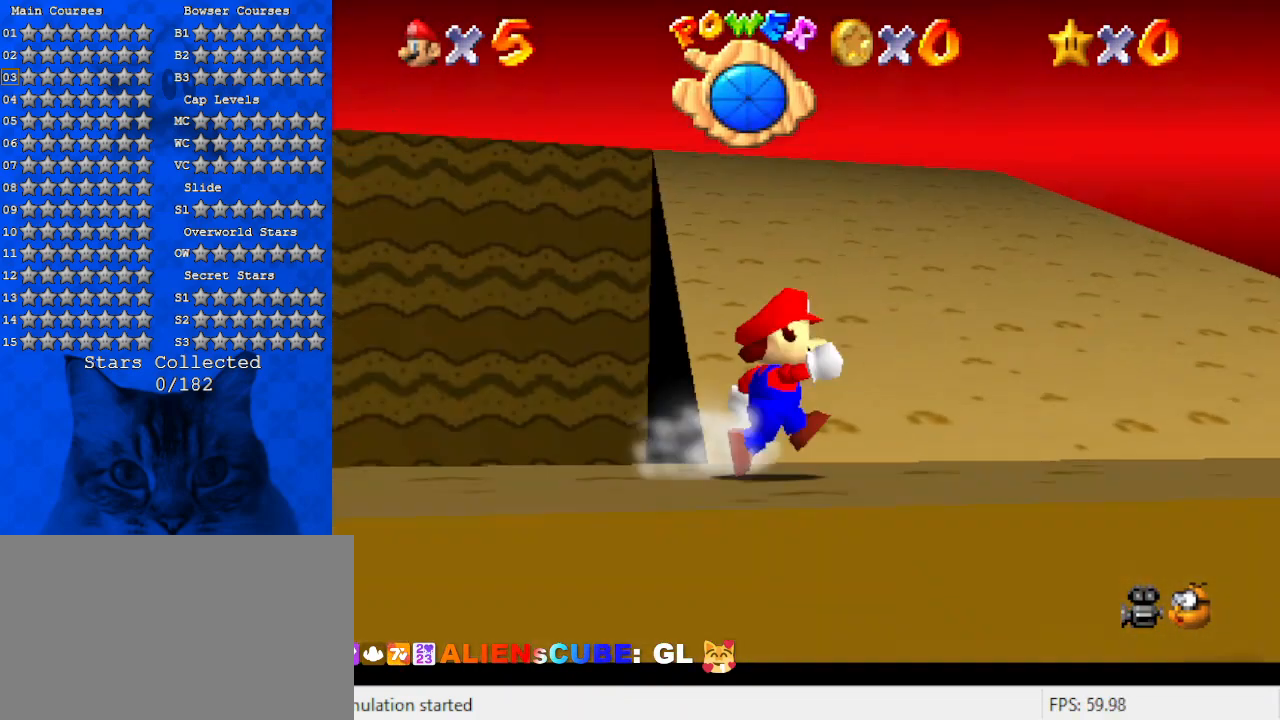
{"keys": ["d", "up"], "events": [[67, "right", "up"], [100, "up", "up"], [300, "right", "down"], [300, "up", "down"], [434, "right", "up"]]}
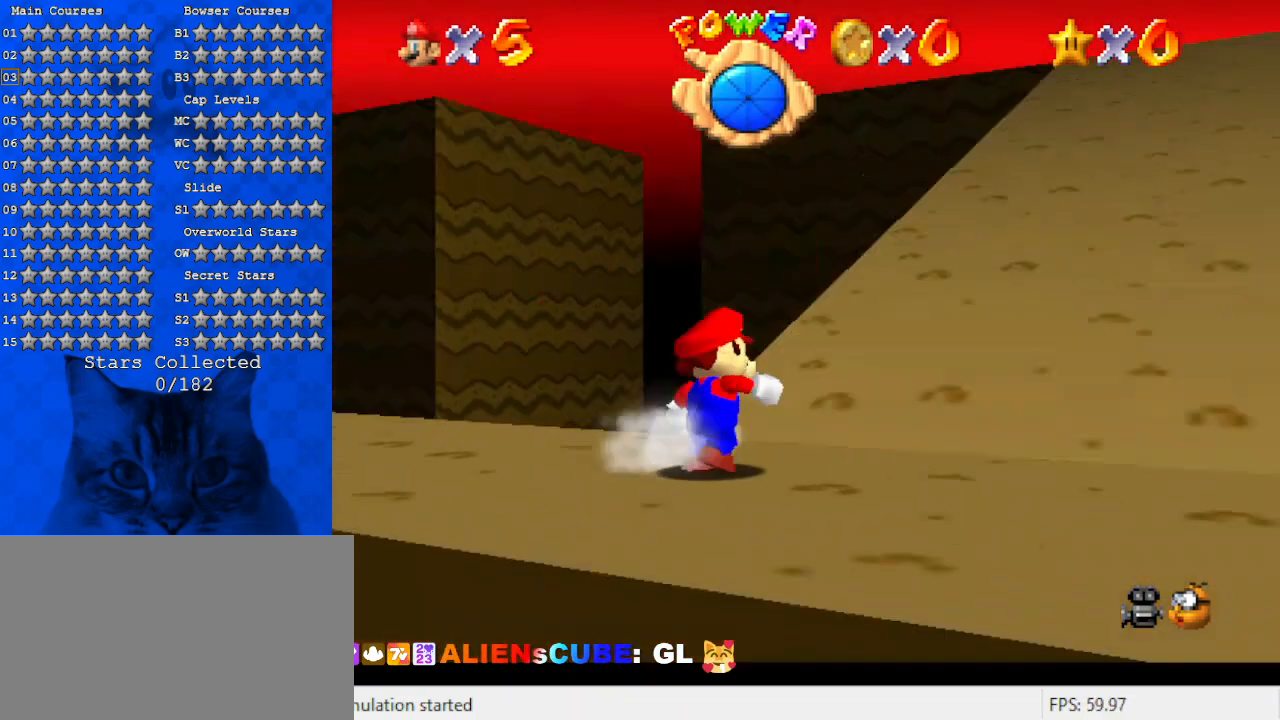
{"keys": ["right"], "events": [[134, "right", "down"], [167, "d", "up"], [167, "up", "up"], [367, "down", "down"], [400, "down", "up"]]}
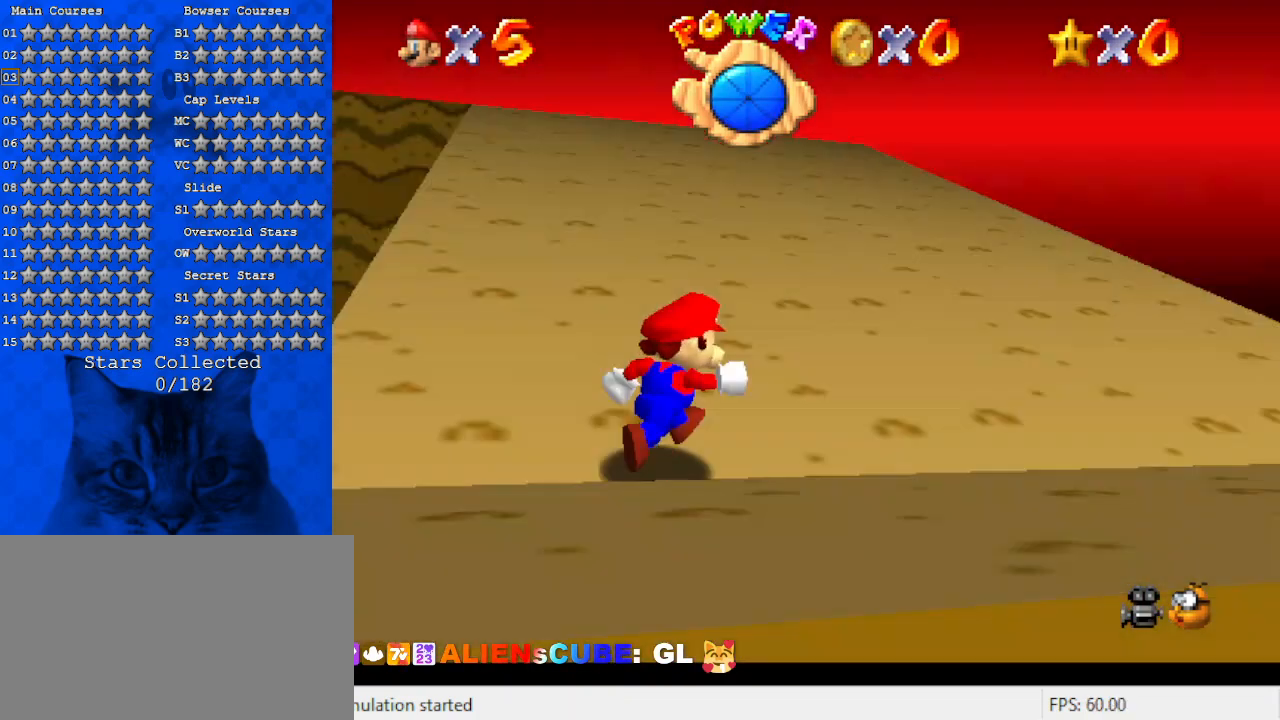
{"keys": ["shift", "up"], "events": [[34, "up", "down"], [100, "right", "up"], [434, "left", "down"], [500, "left", "up"], [500, "shift", "down"]]}
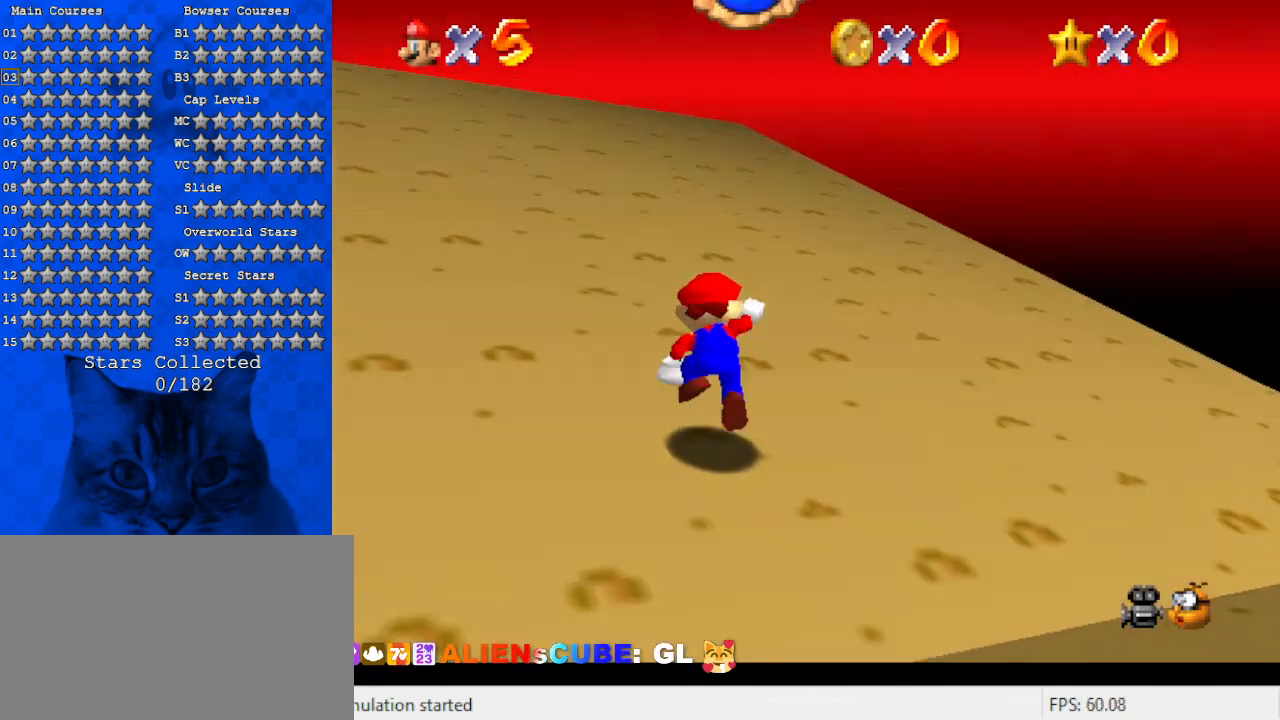
{"keys": ["up"], "events": [[100, "ctrl", "down"], [300, "ctrl", "up"], [334, "shift", "up"]]}
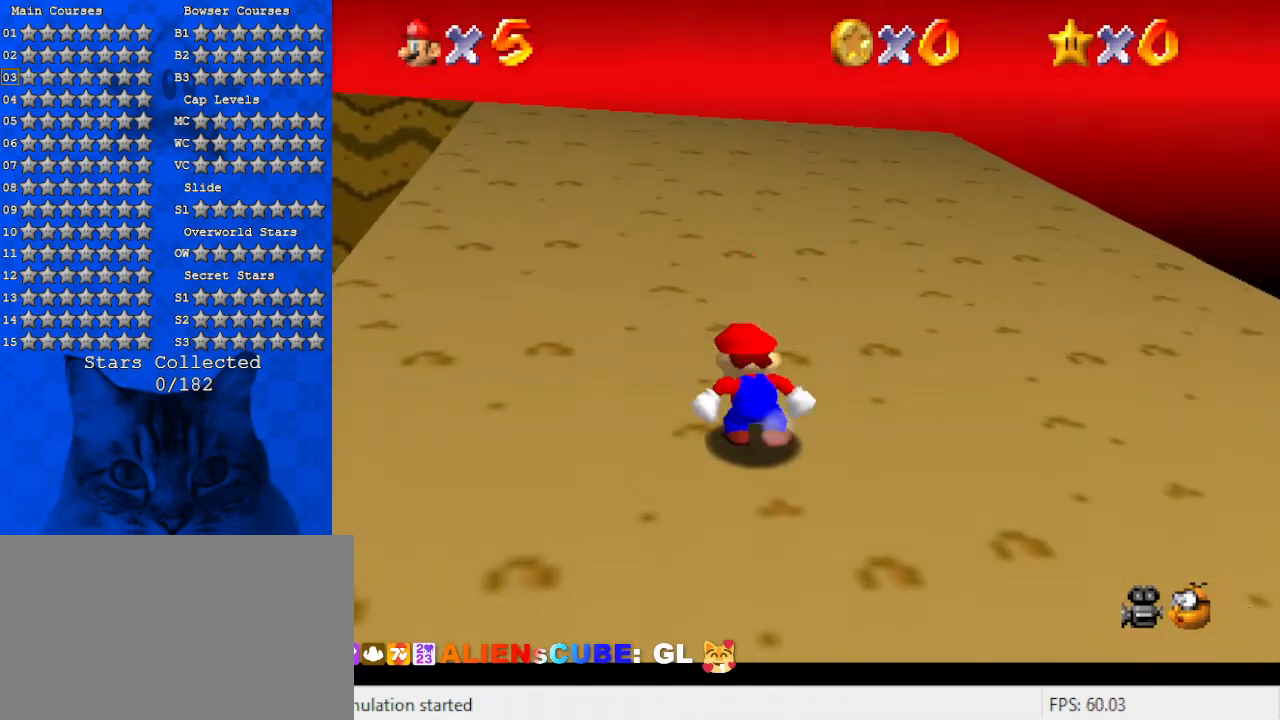
{"keys": ["shift", "up"], "events": [[67, "shift", "down"], [134, "shift", "up"], [300, "ctrl", "down"], [400, "ctrl", "up"], [500, "shift", "down"]]}
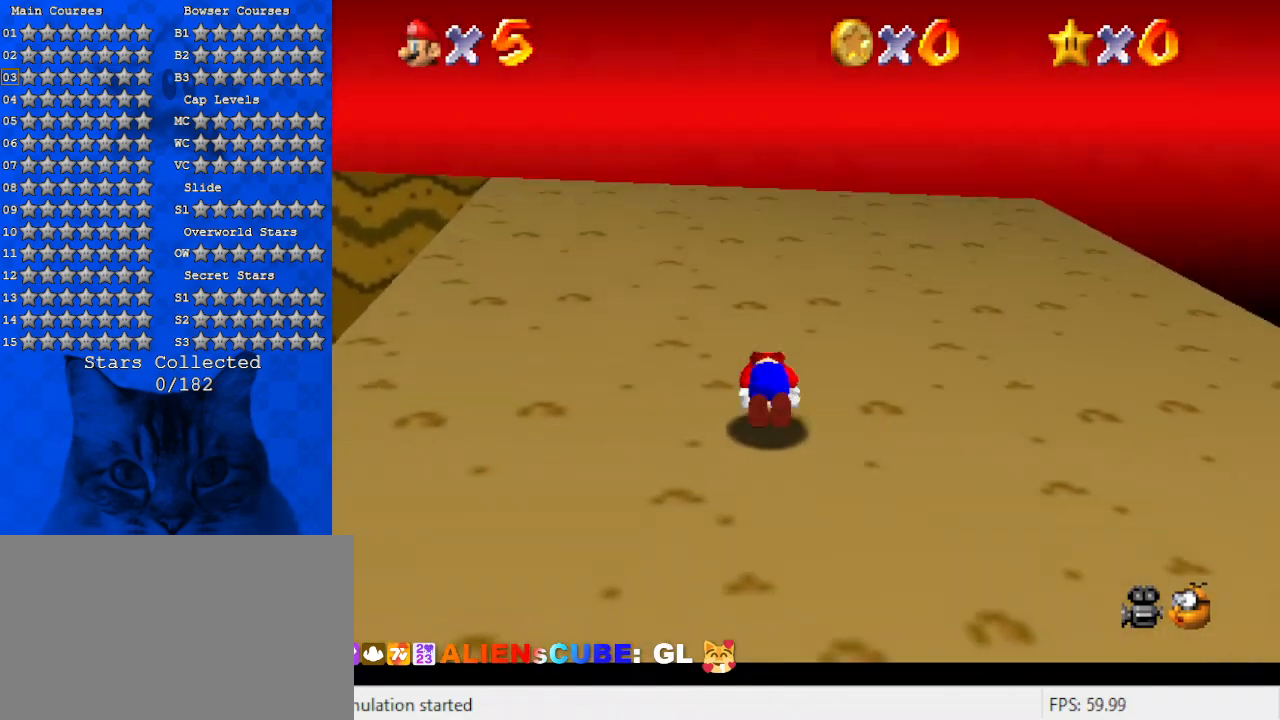
{"keys": ["up"], "events": [[34, "ctrl", "down"], [234, "ctrl", "up"], [234, "shift", "up"]]}
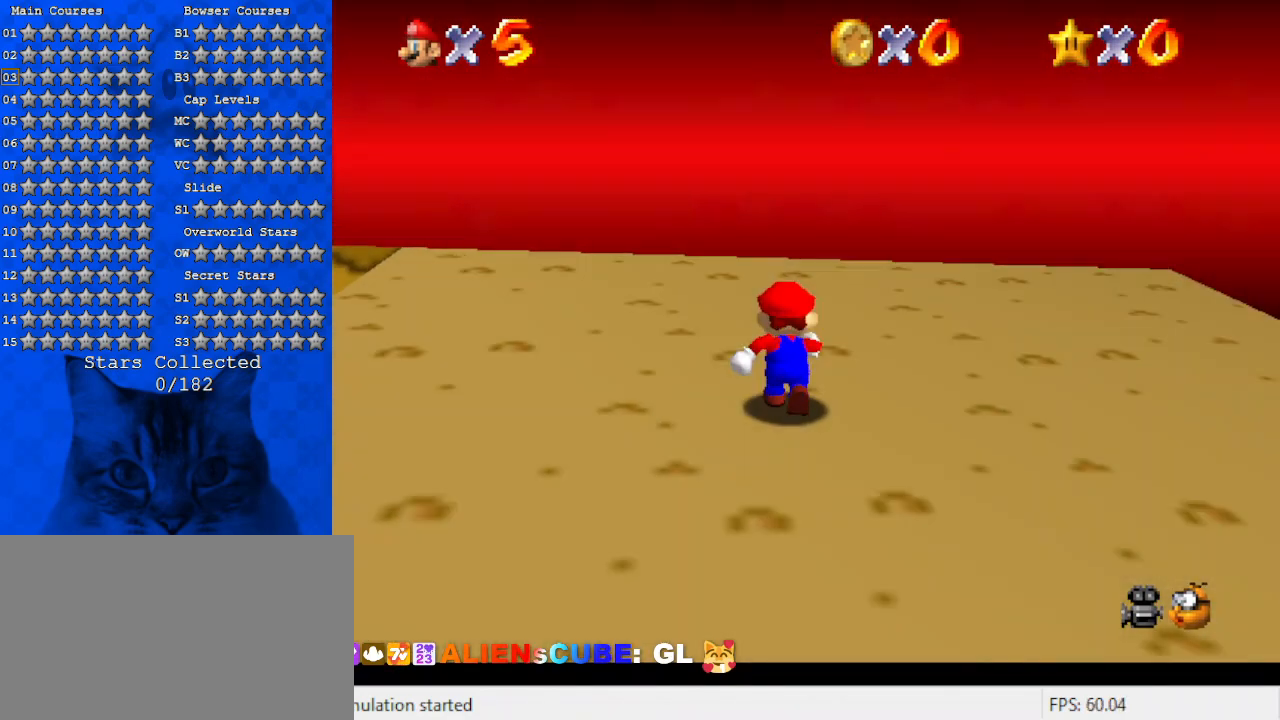
{"keys": ["w"], "events": [[334, "up", "up"], [367, "w", "down"]]}
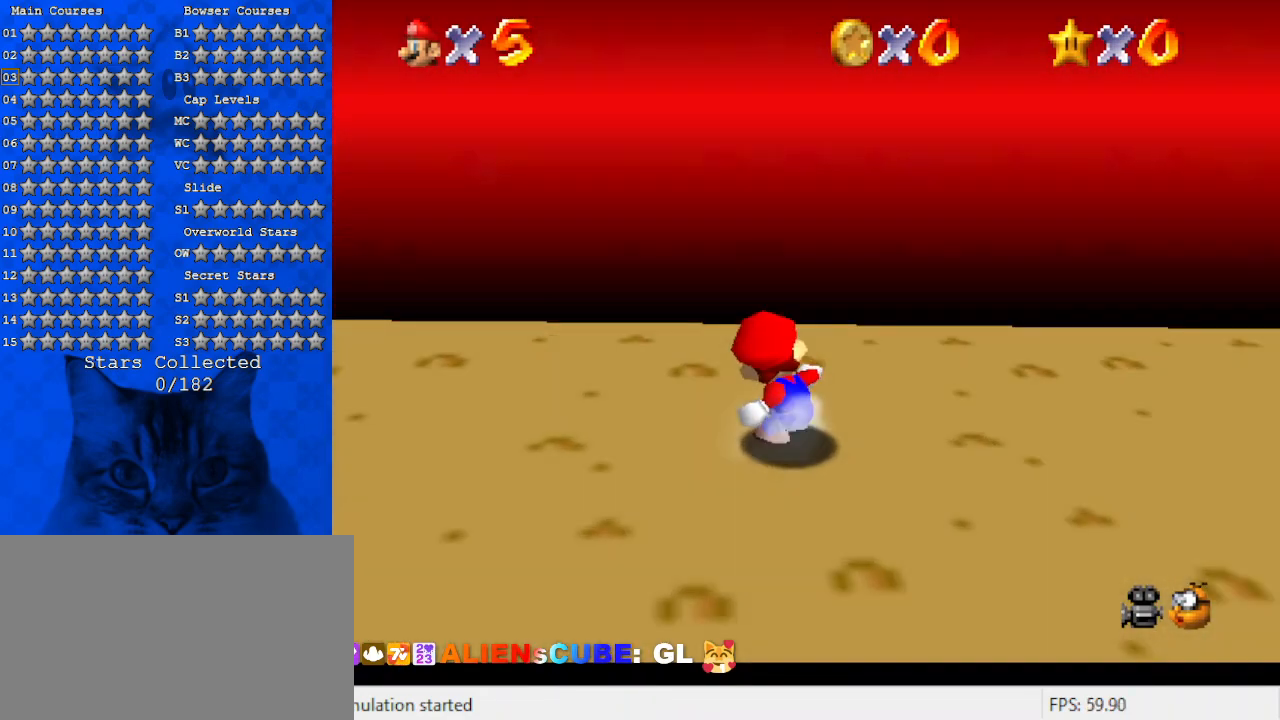
{"keys": ["up", "w"], "events": [[167, "up", "down"], [234, "left", "down"], [334, "left", "up"], [334, "up", "up"], [434, "up", "down"]]}
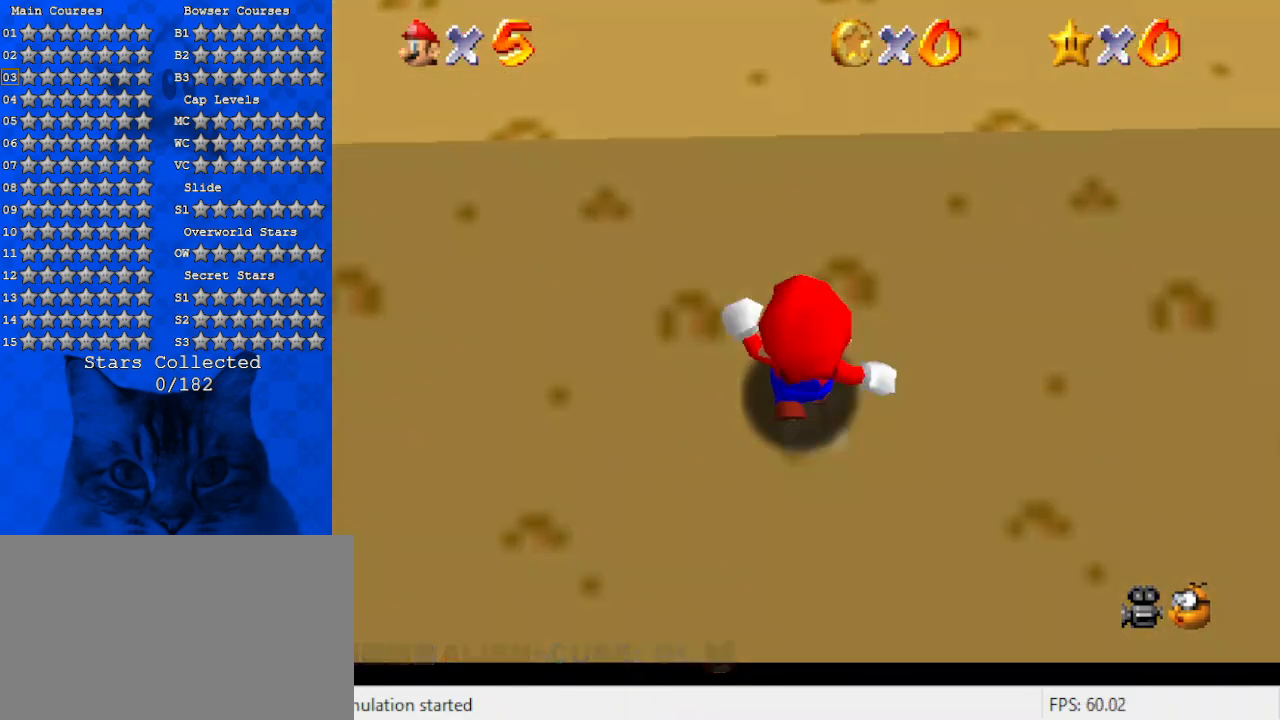
{"keys": ["up"], "events": [[34, "left", "down"], [167, "left", "up"], [300, "w", "up"]]}
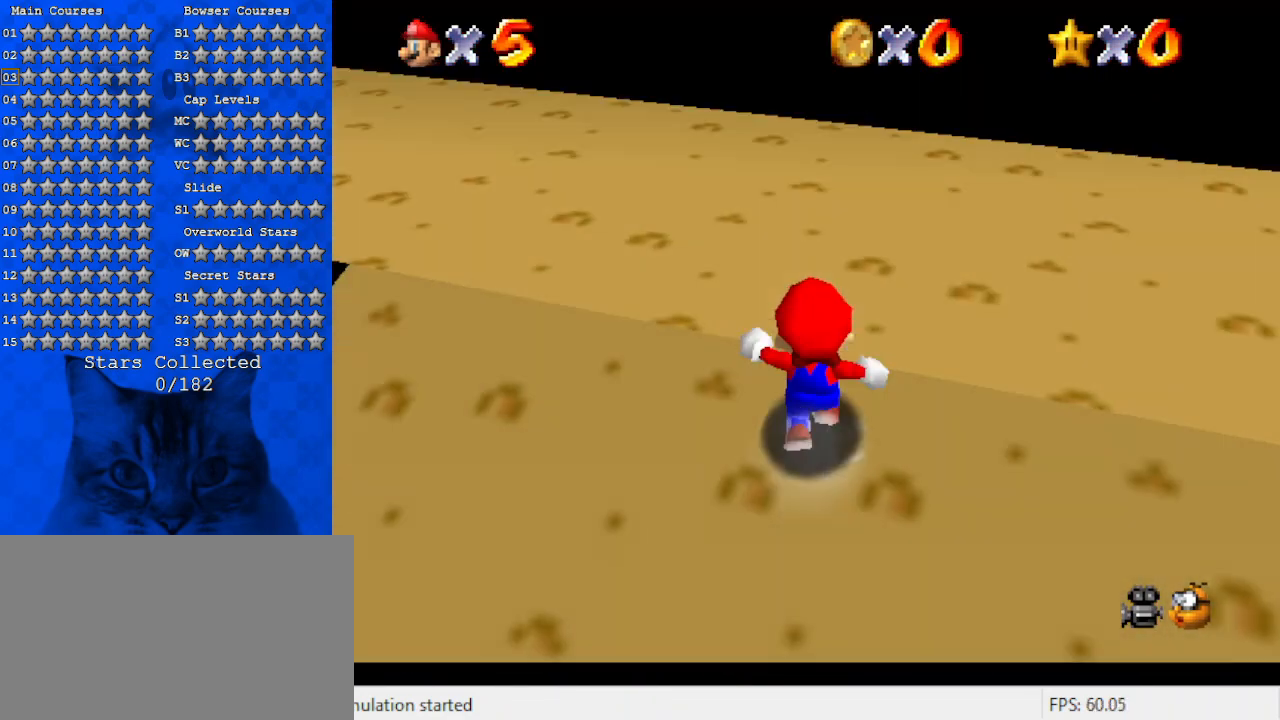
{"keys": ["left", "up"], "events": [[100, "left", "down"], [234, "left", "up"], [400, "left", "down"]]}
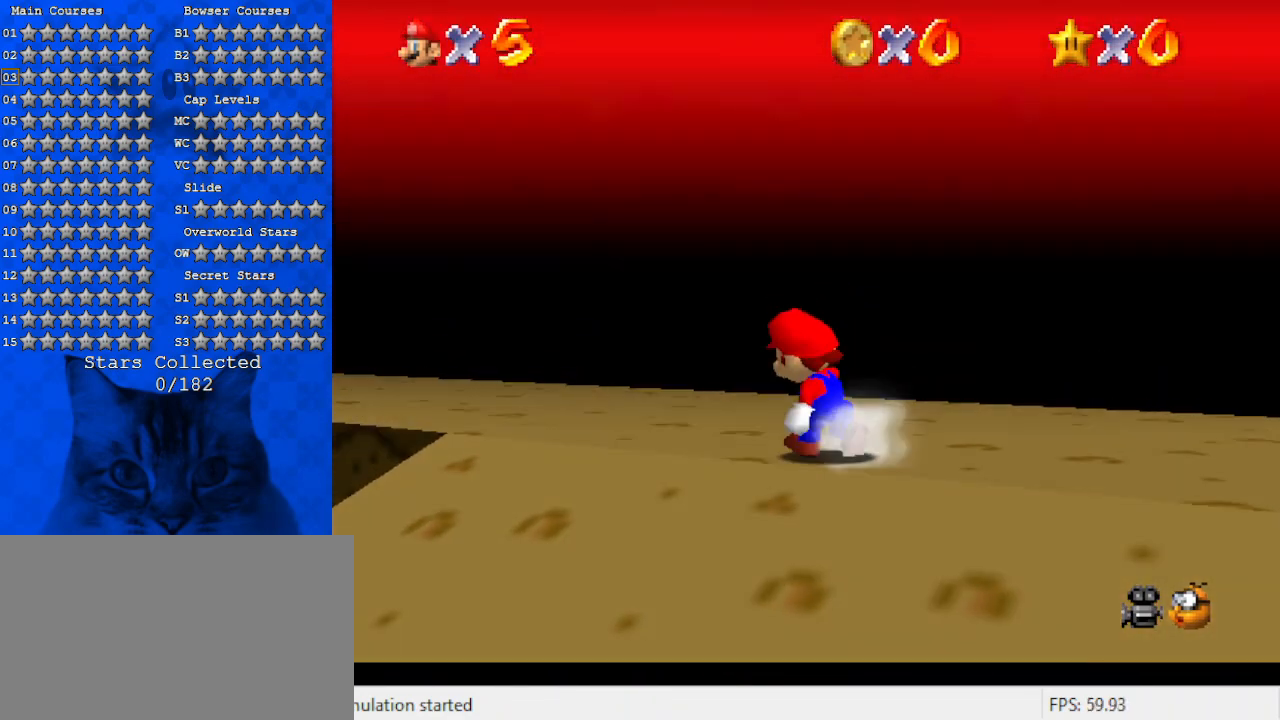
{"keys": [], "events": [[67, "d", "down"], [67, "left", "up"], [200, "d", "up"], [234, "up", "up"]]}
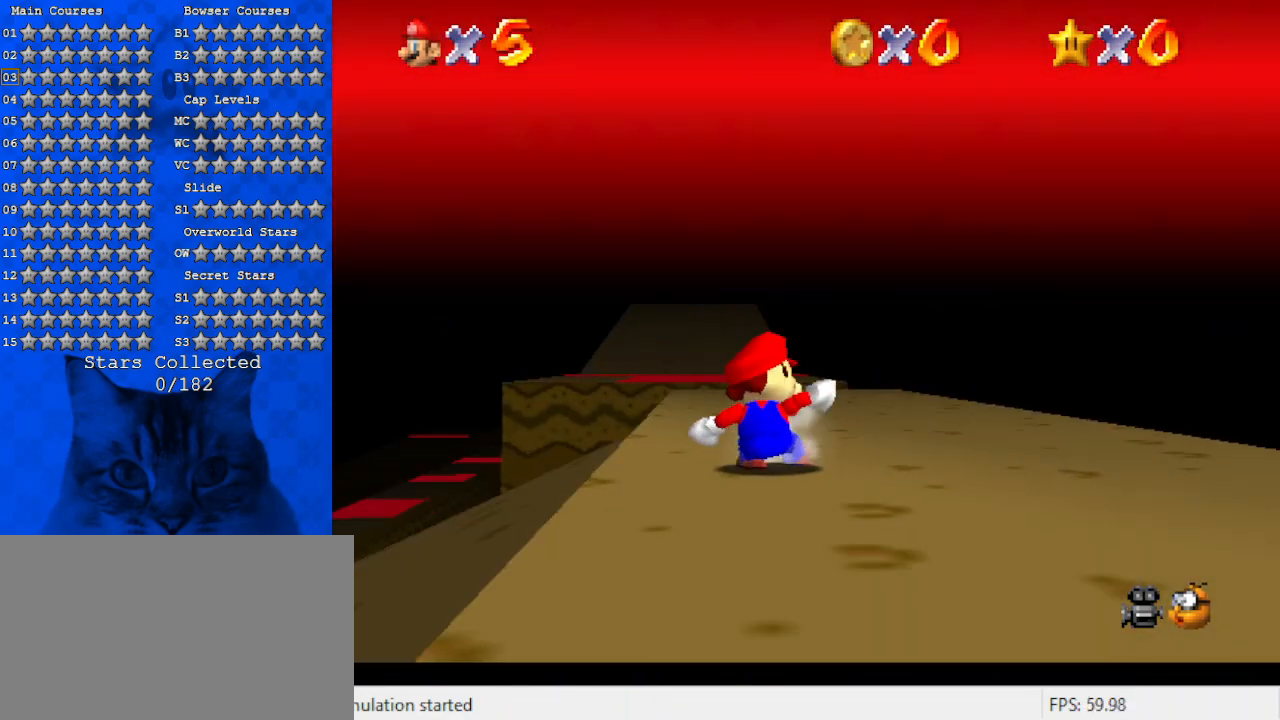
{"keys": ["up"], "events": [[67, "right", "down"], [67, "up", "down"], [200, "right", "up"]]}
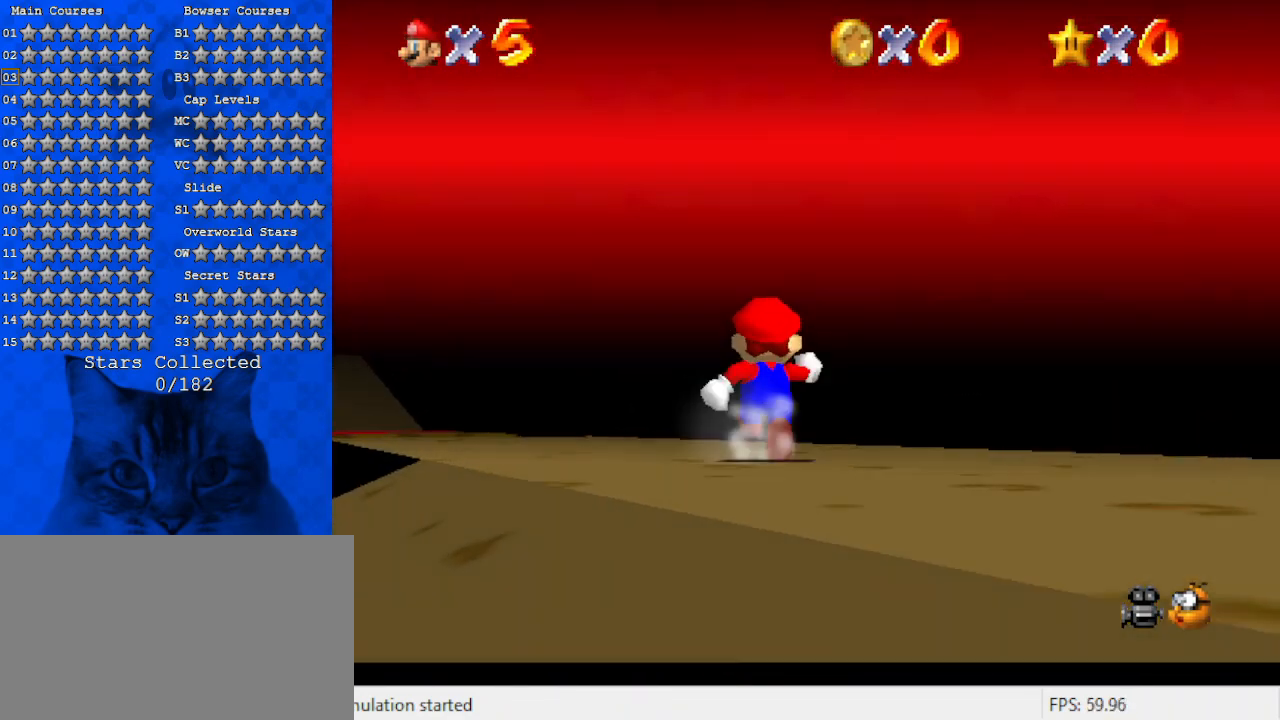
{"keys": ["right", "up"], "events": [[34, "left", "down"], [334, "left", "up"], [467, "right", "down"]]}
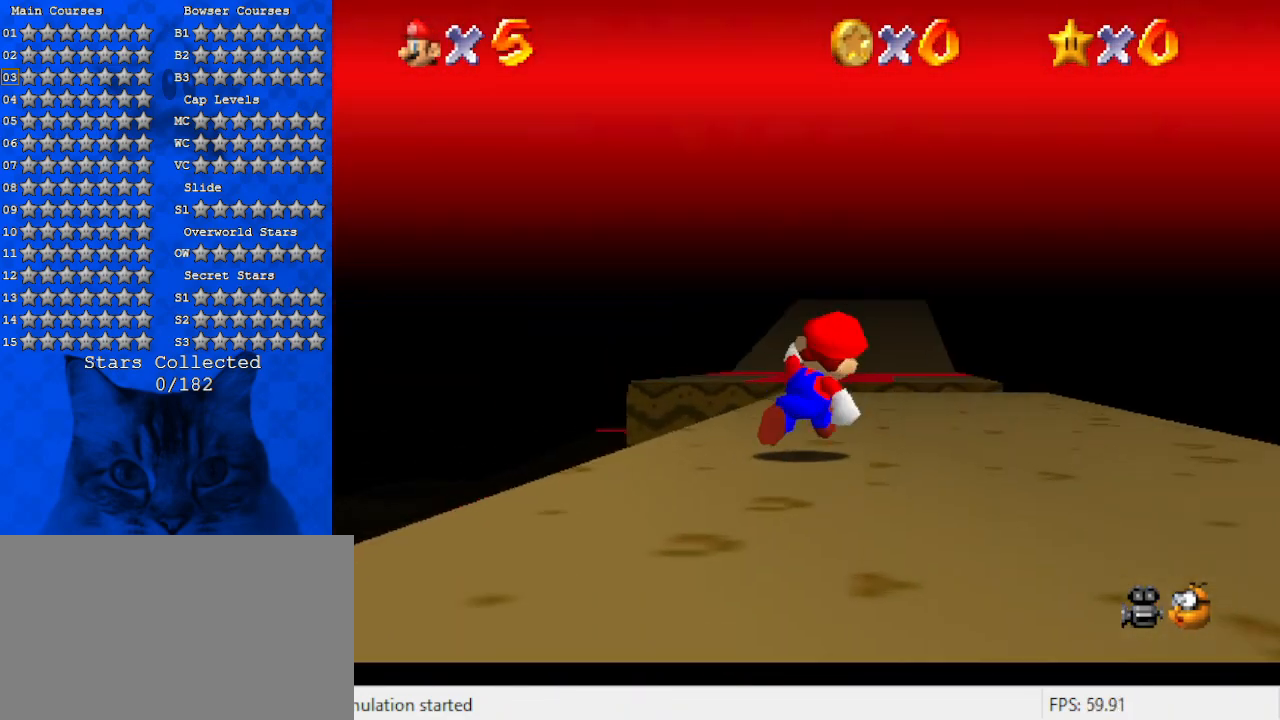
{"keys": ["w"], "events": [[67, "right", "up"], [334, "up", "up"], [434, "w", "down"]]}
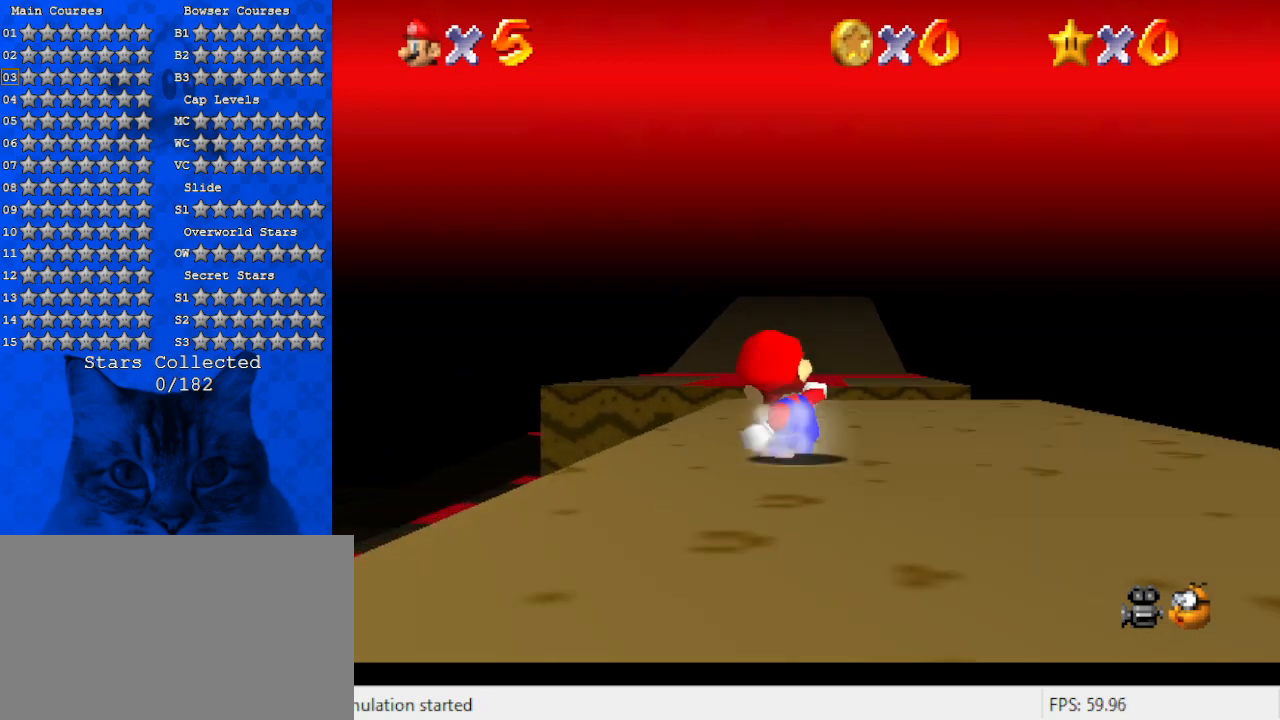
{"keys": [], "events": [[267, "up", "down"], [400, "up", "up"], [434, "w", "up"]]}
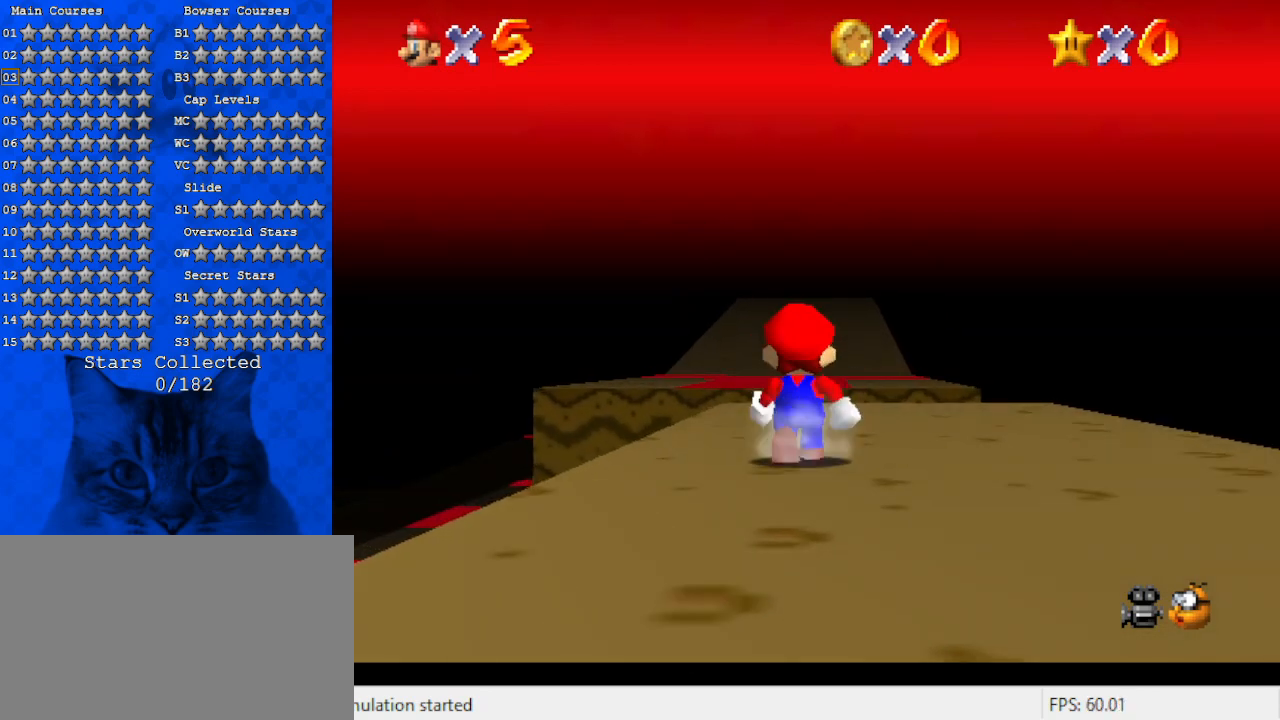
{"keys": ["shift"], "events": [[34, "right", "down"], [34, "up", "down"], [167, "right", "up"], [267, "shift", "down"], [467, "up", "up"]]}
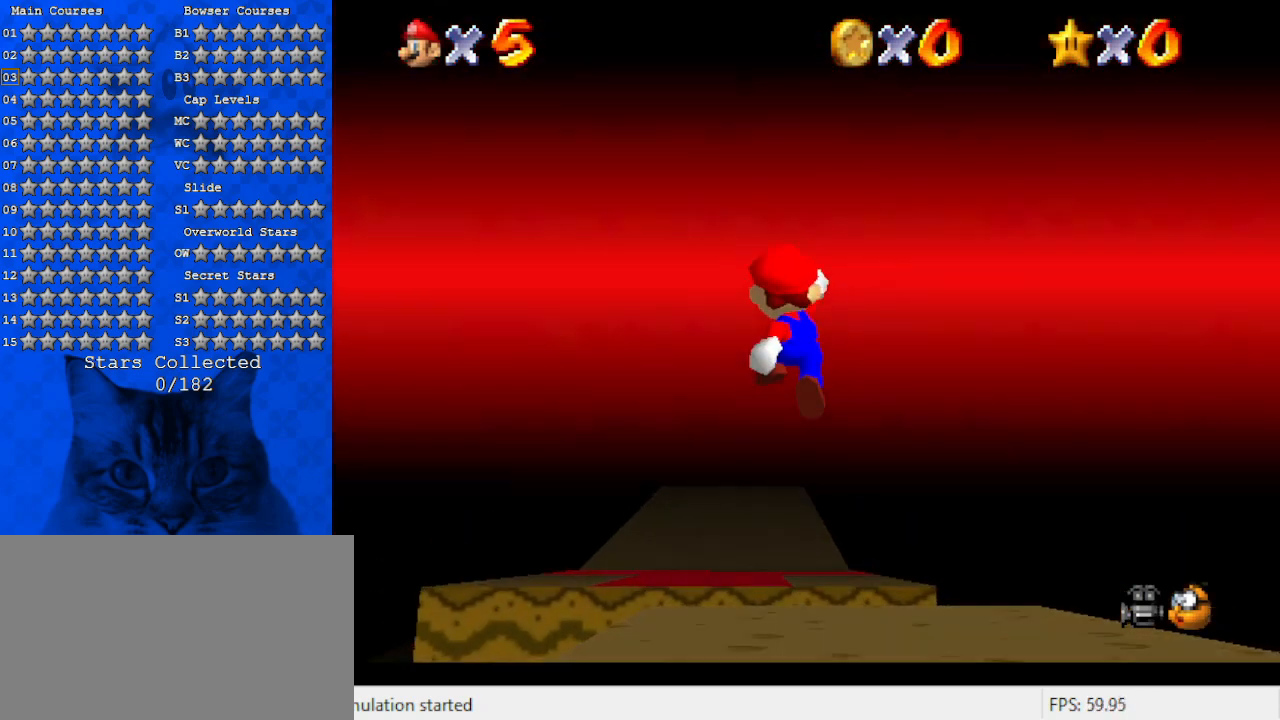
{"keys": ["w"], "events": [[34, "w", "down"], [100, "down", "down"], [134, "shift", "up"], [334, "down", "up"]]}
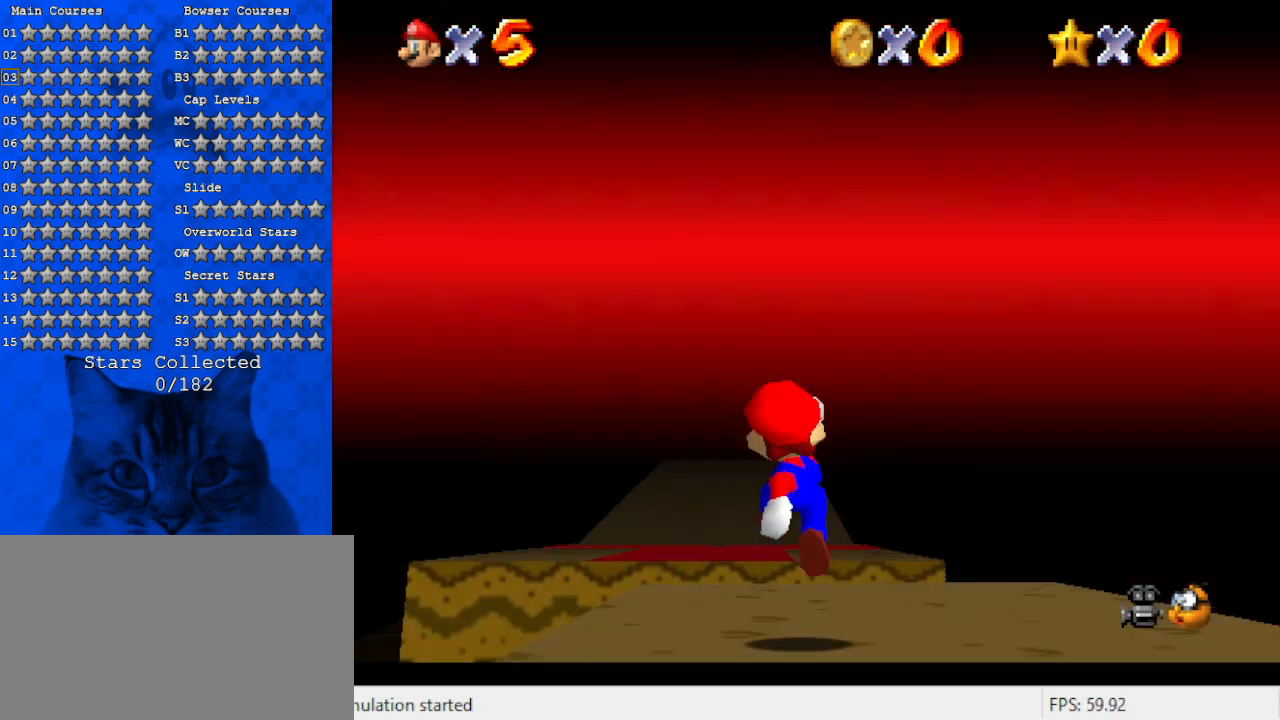
{"keys": [], "events": [[334, "w", "up"]]}
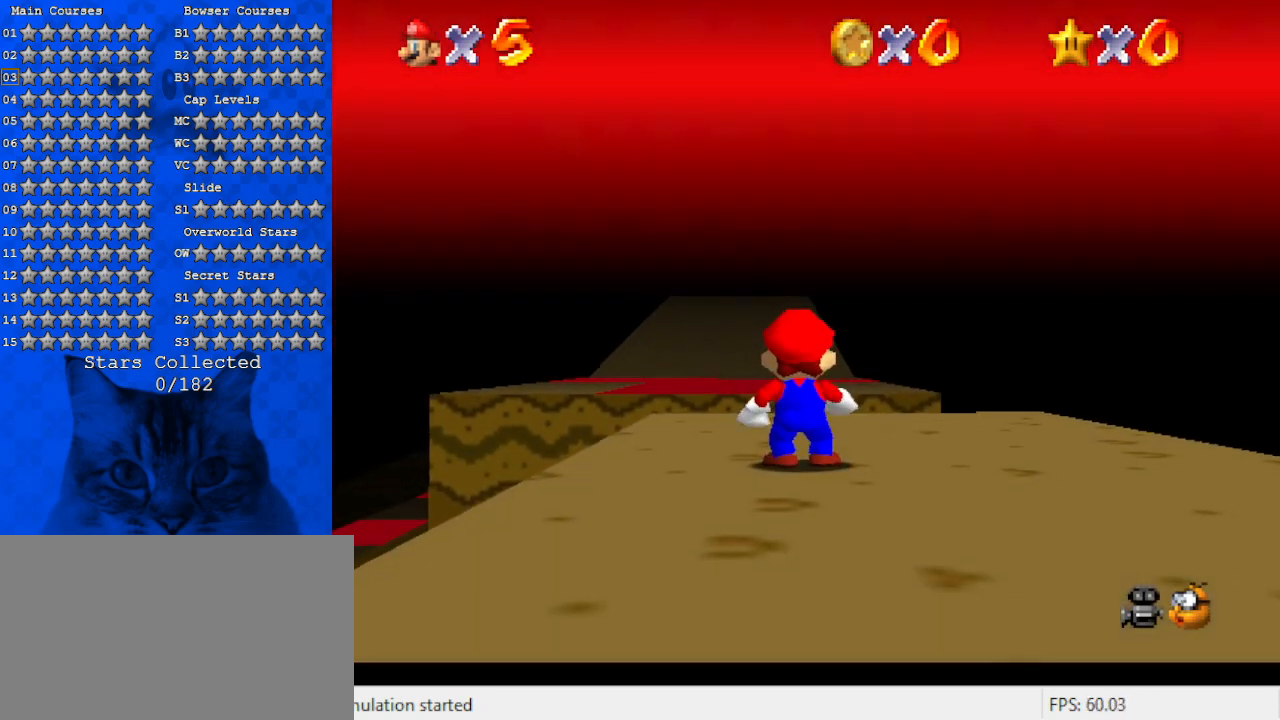
{"keys": ["right", "up"], "events": [[367, "up", "down"], [434, "right", "down"]]}
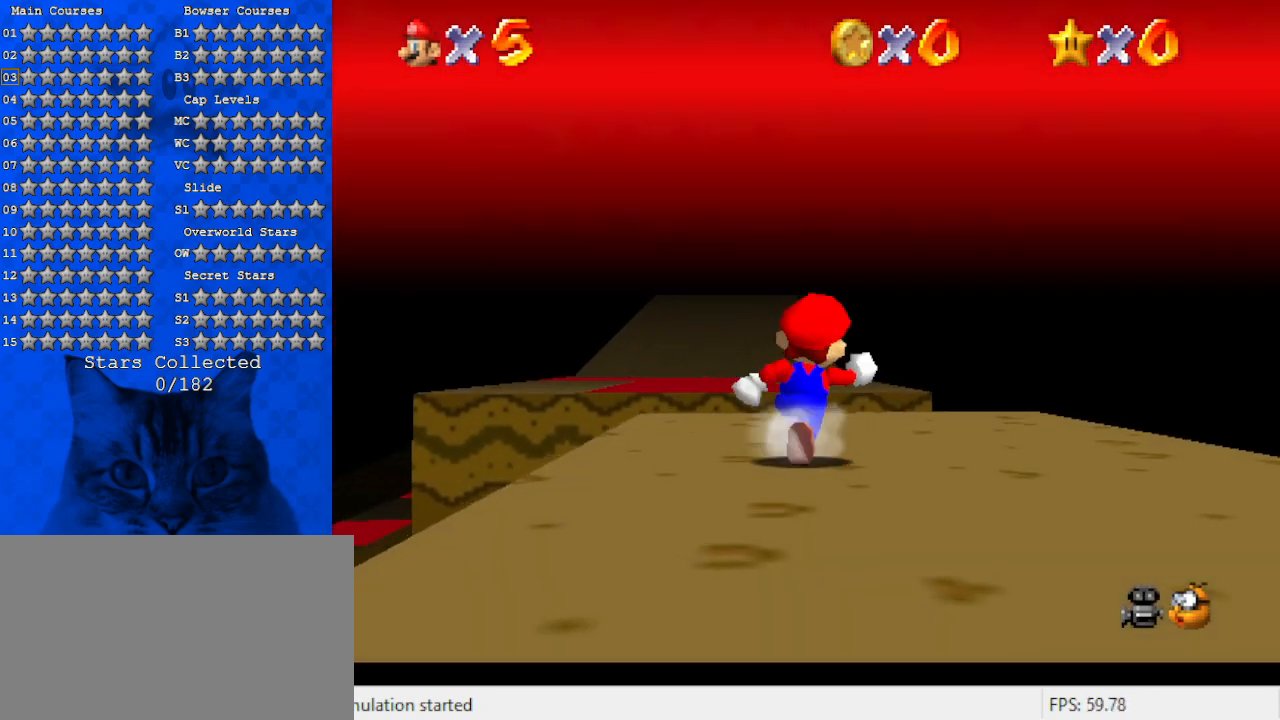
{"keys": [], "events": [[34, "right", "up"], [34, "up", "up"], [167, "up", "down"], [467, "up", "up"]]}
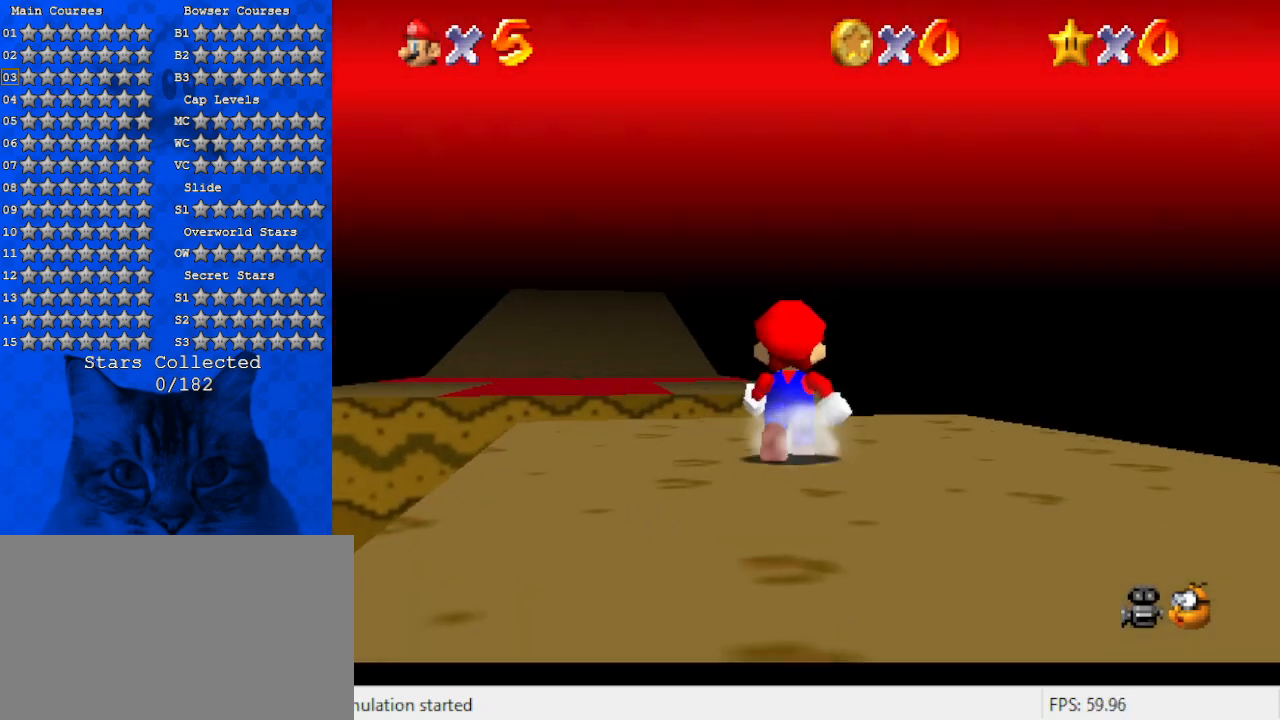
{"keys": [], "events": [[334, "shift", "down"], [367, "down", "down"], [434, "down", "up"], [467, "shift", "up"]]}
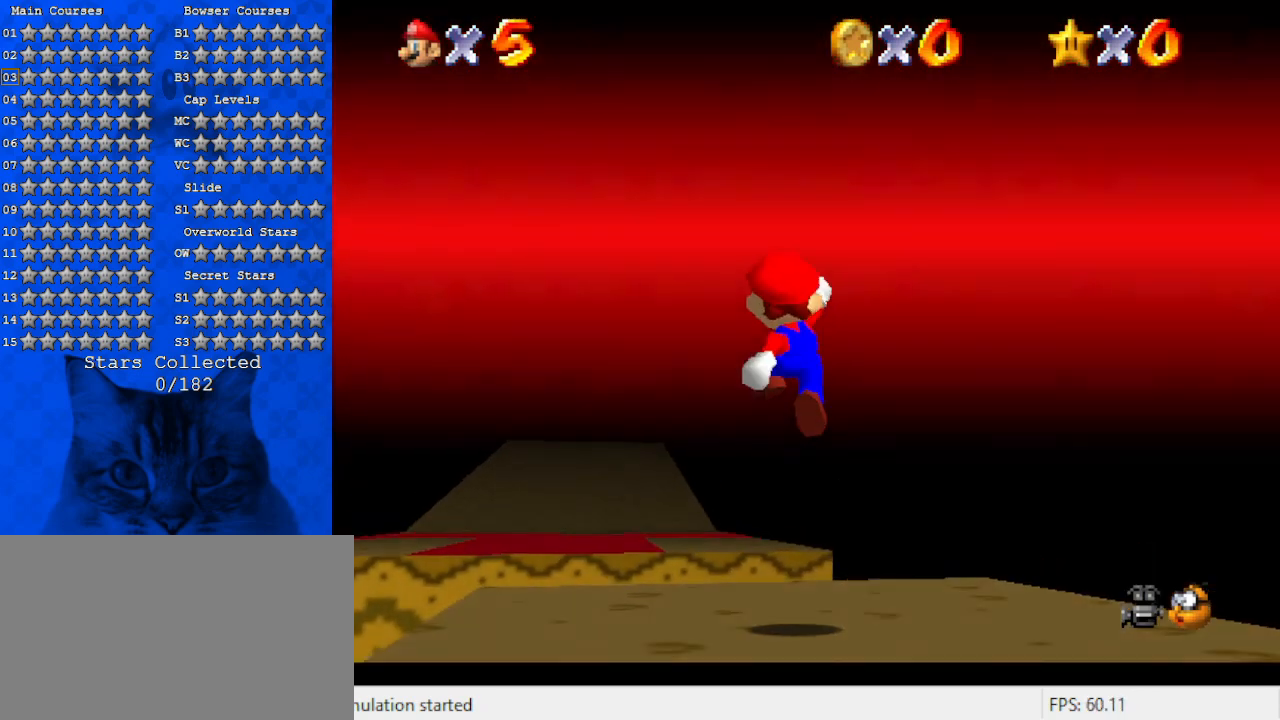
{"keys": ["up"], "events": [[67, "up", "down"], [300, "right", "down"], [500, "right", "up"]]}
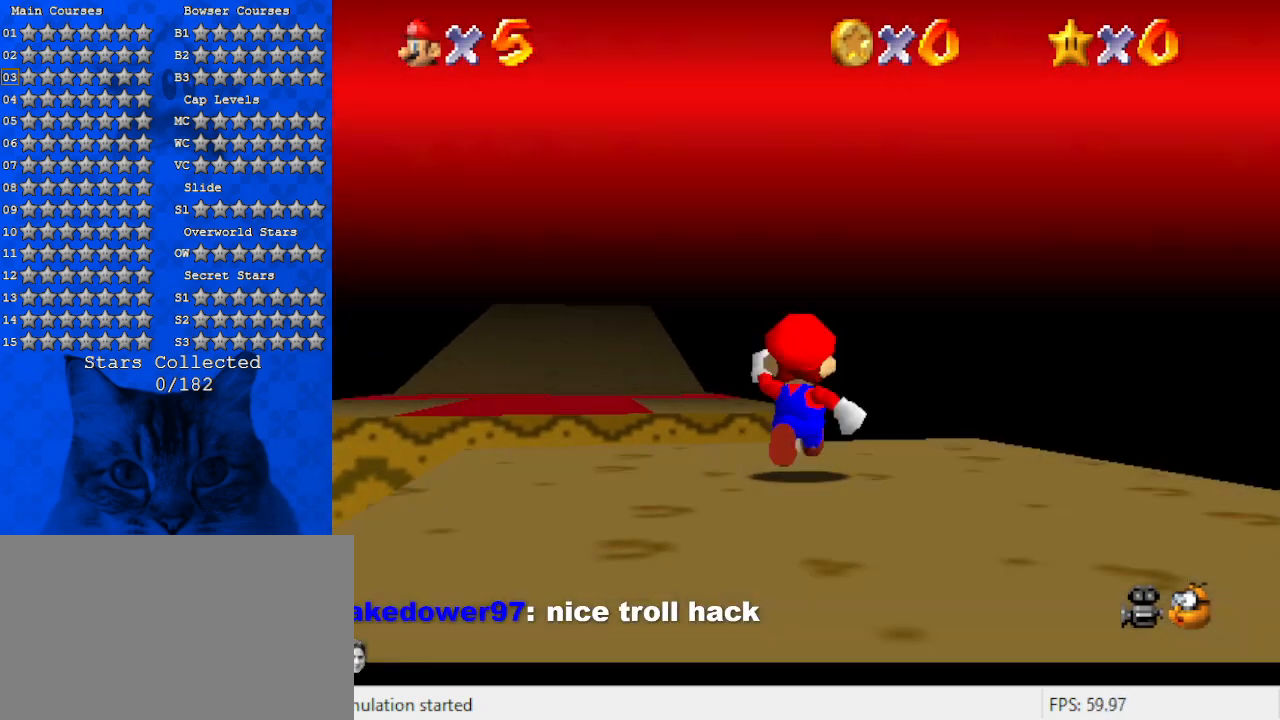
{"keys": [], "events": [[267, "up", "up"]]}
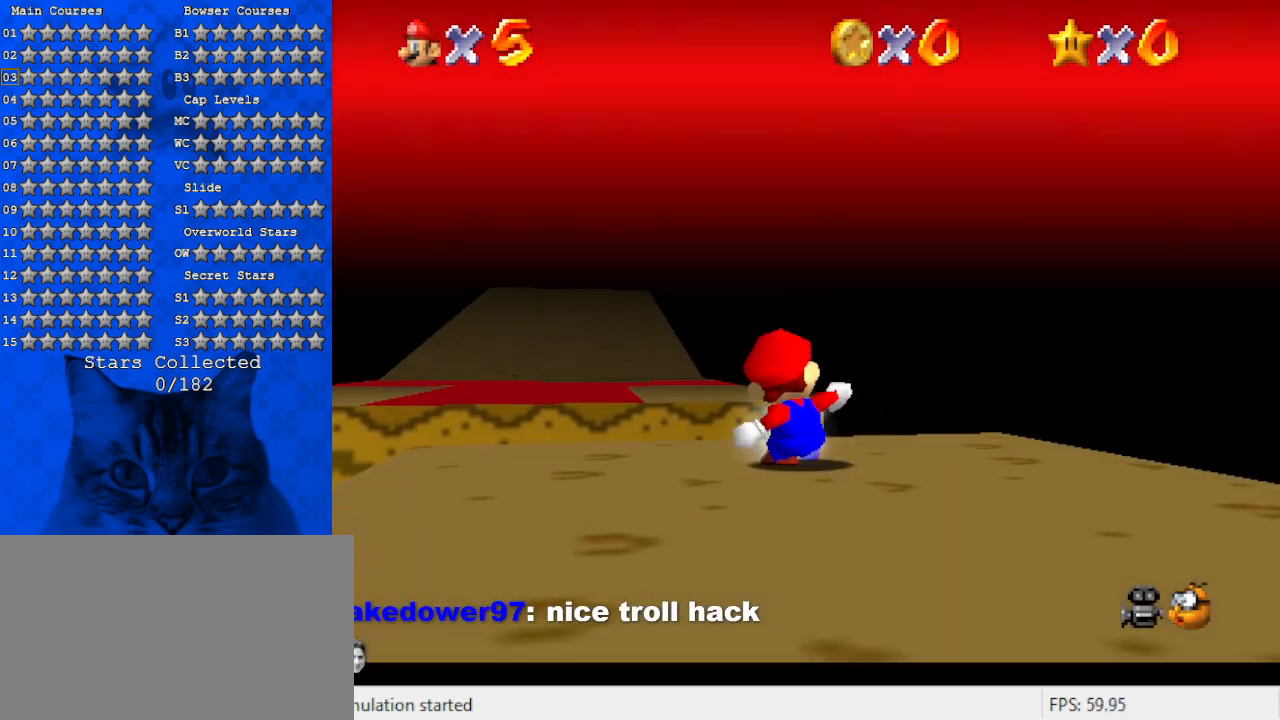
{"keys": ["down"], "events": [[34, "down", "down"], [34, "shift", "down"], [334, "shift", "up"]]}
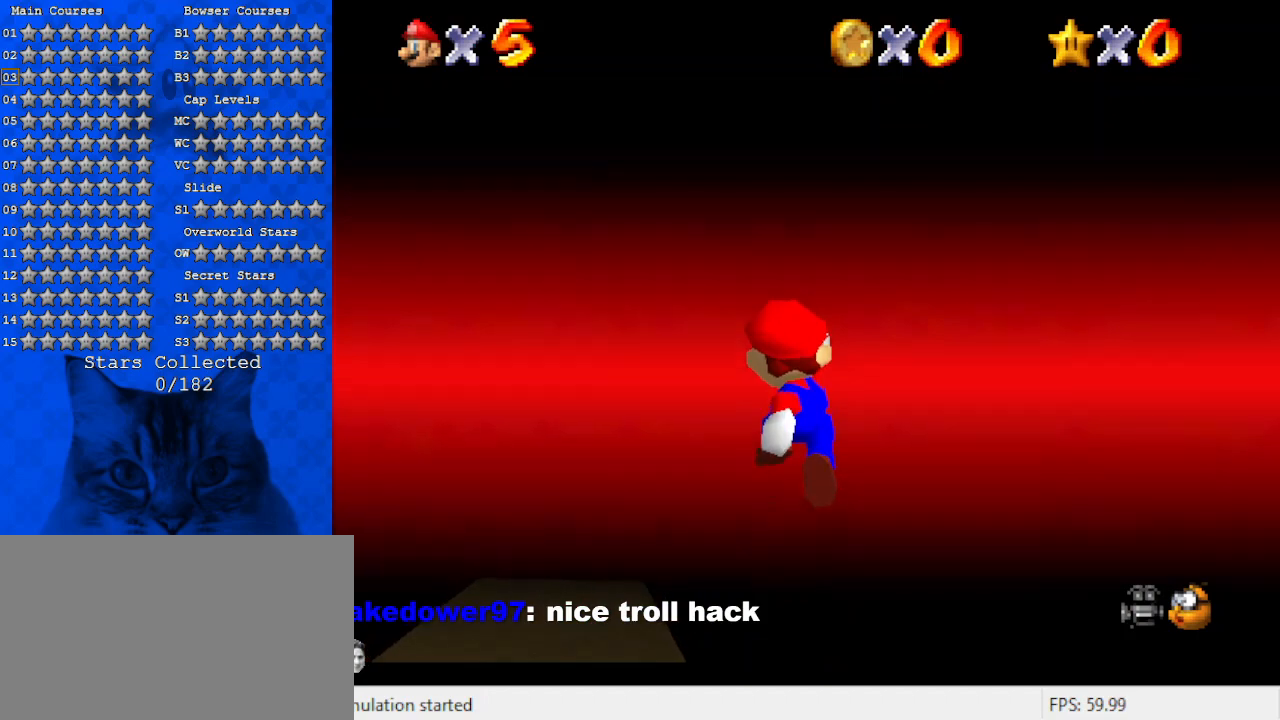
{"keys": ["down"], "events": [[67, "right", "down"], [200, "right", "up"], [234, "down", "up"], [400, "down", "down"], [400, "shift", "down"], [467, "shift", "up"]]}